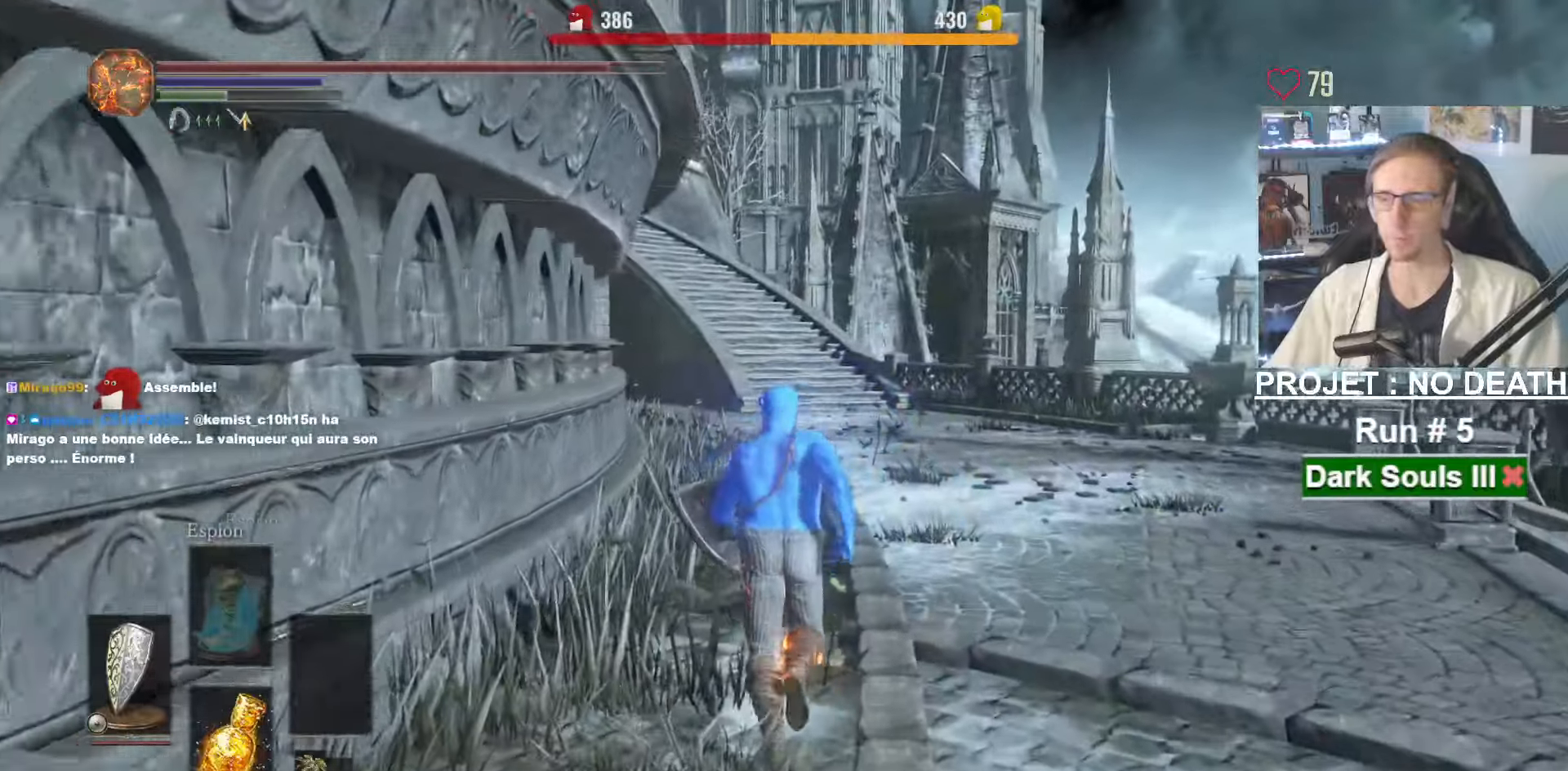
Gameplay with keyboard and mouse; each line is a JSON object with the keys and mouse buttons held at the frame after it. "events" lists presses ("down") and releases ("up") of "1", "2", "3", "4", "a", "alt", "ctrl", "d", "down", "e", "f", "g", "left", "q", "r", "return", "right", "s", "shift", "space", "tab", "up", "z", "mouse_left", "mouse_wheel", "mouse_right", "mouse_mb4" and "mouse_mb5" between this image and that frame as [ms after this image, input, new state], when the widget could be followed in between. "mouse_left", "mouse_wheel", "mouse_right", "mouse_mb4", "mouse_mb5" = the "left", "wheel", "right", "mb4", "mb5" buttons of the "mouse" list. No other keys are recorded. "wheel" means that the mouse wheel is clicked or scrolled. Not read: mouse_move other_keys.
{"keys": ["space", "z"], "mouse": [], "events": [[333, "space", "down"]]}
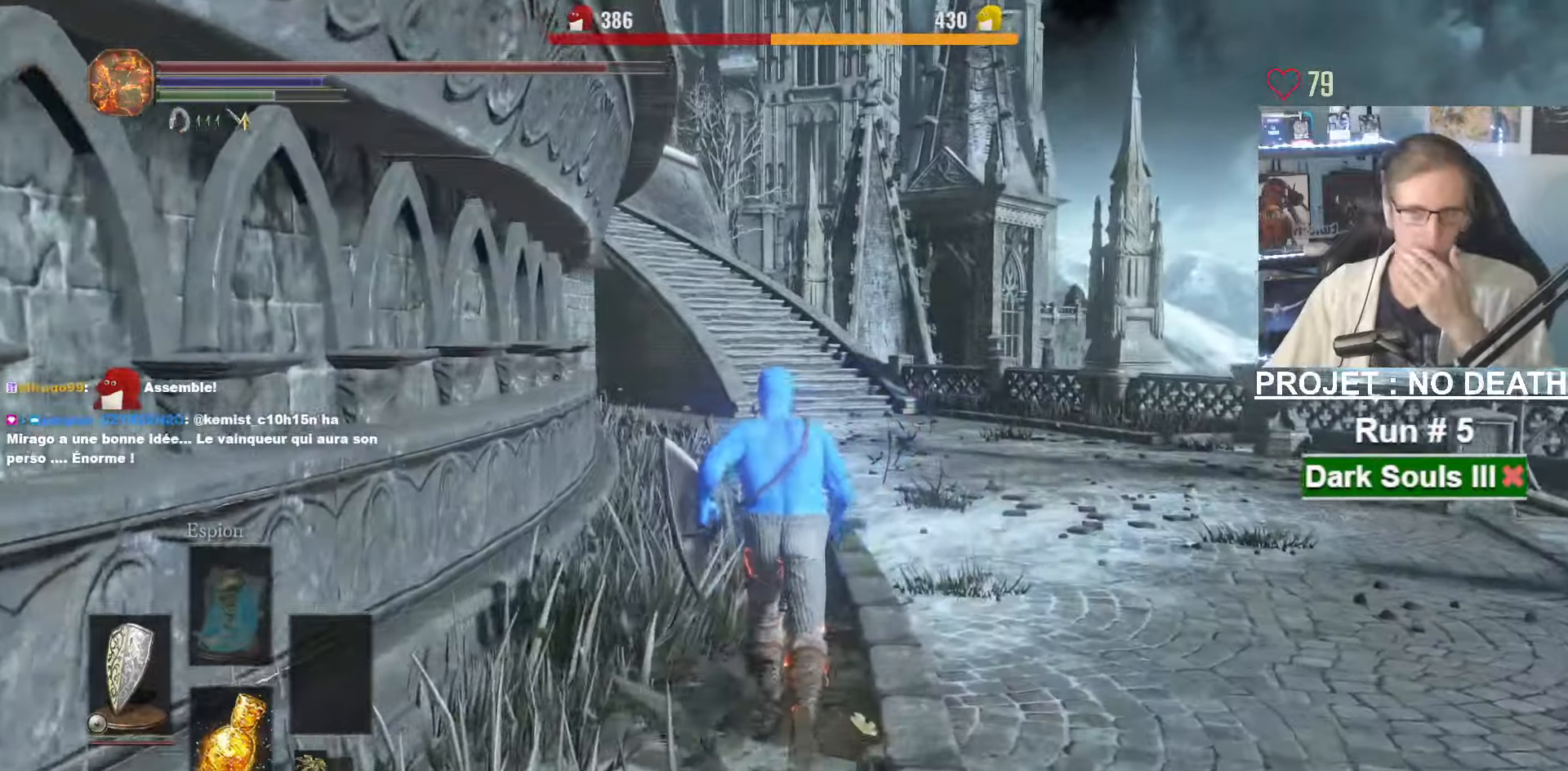
{"keys": ["space", "z"], "mouse": [], "events": []}
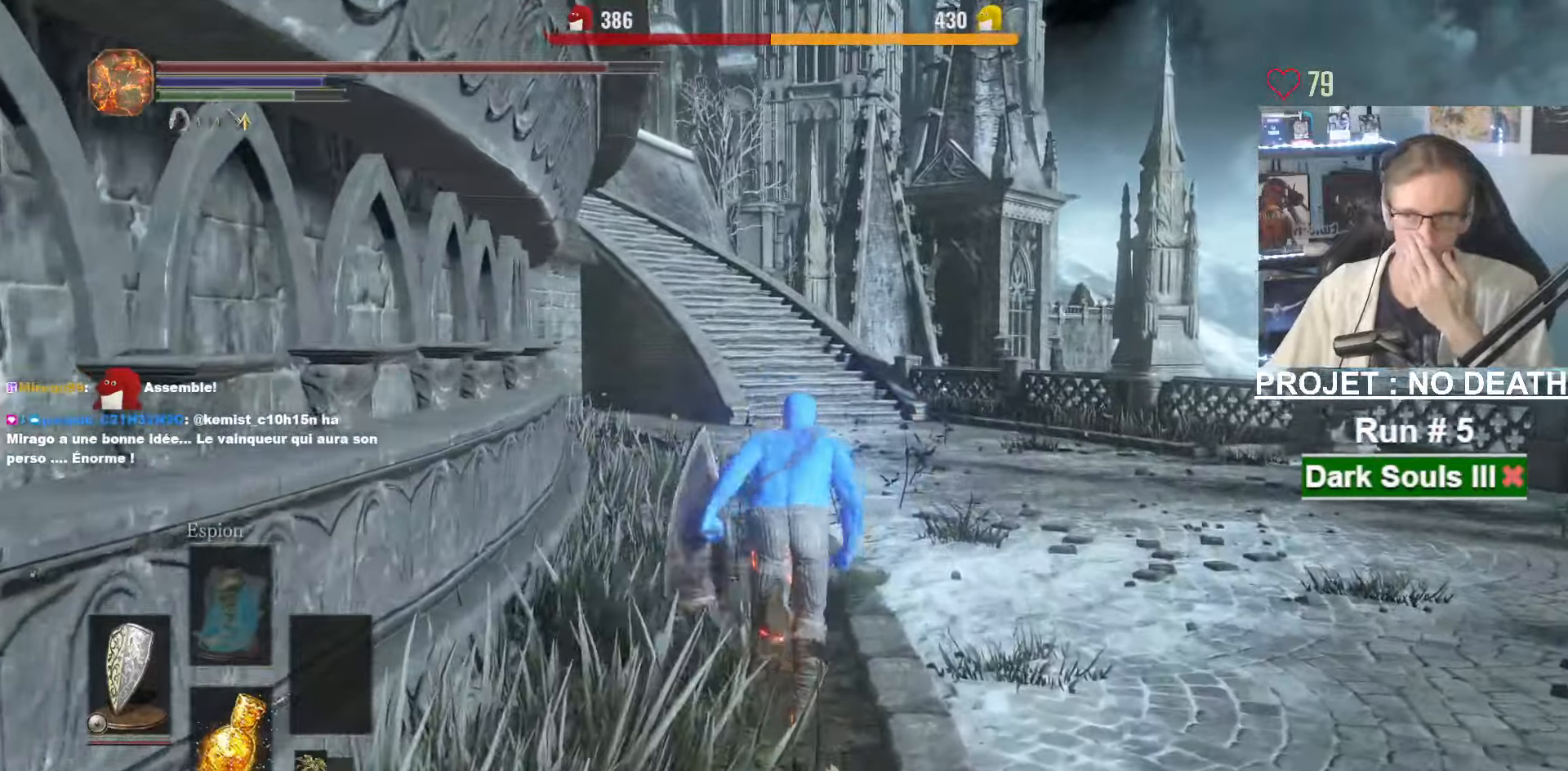
{"keys": ["space", "z"], "mouse": [], "events": []}
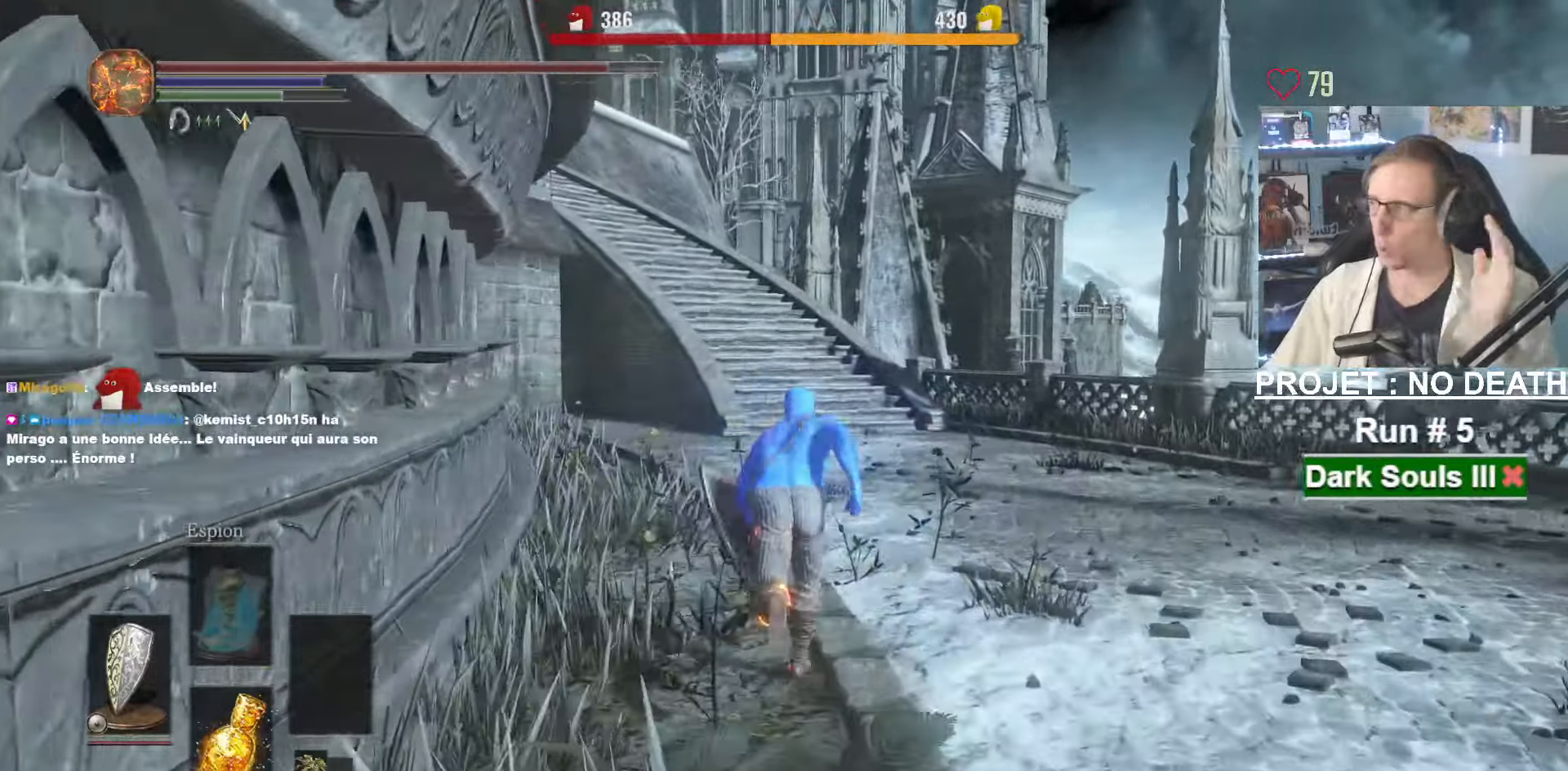
{"keys": ["space", "z"], "mouse": [], "events": []}
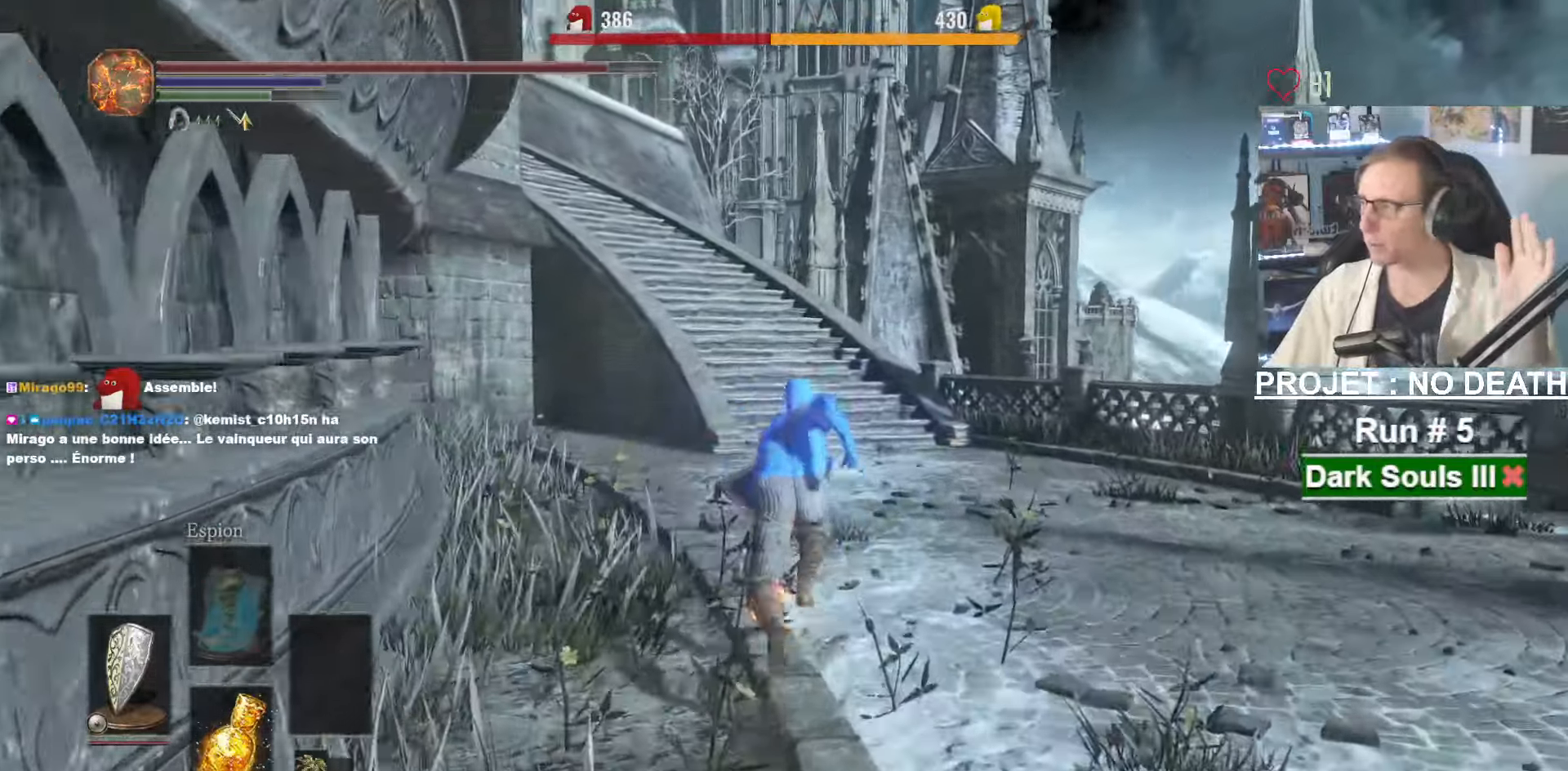
{"keys": ["space", "z"], "mouse": []}
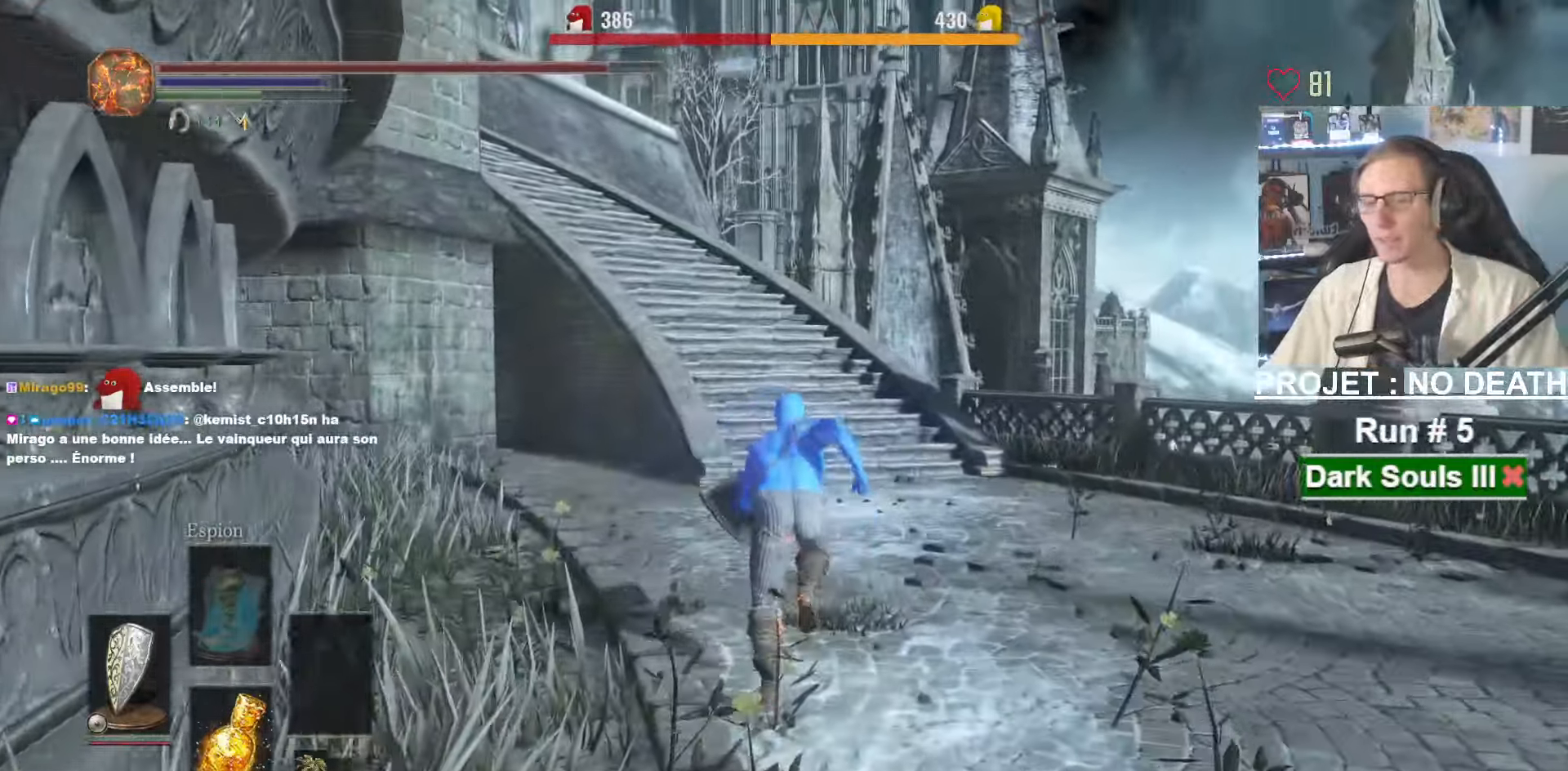
{"keys": ["space", "z"], "mouse": [], "events": []}
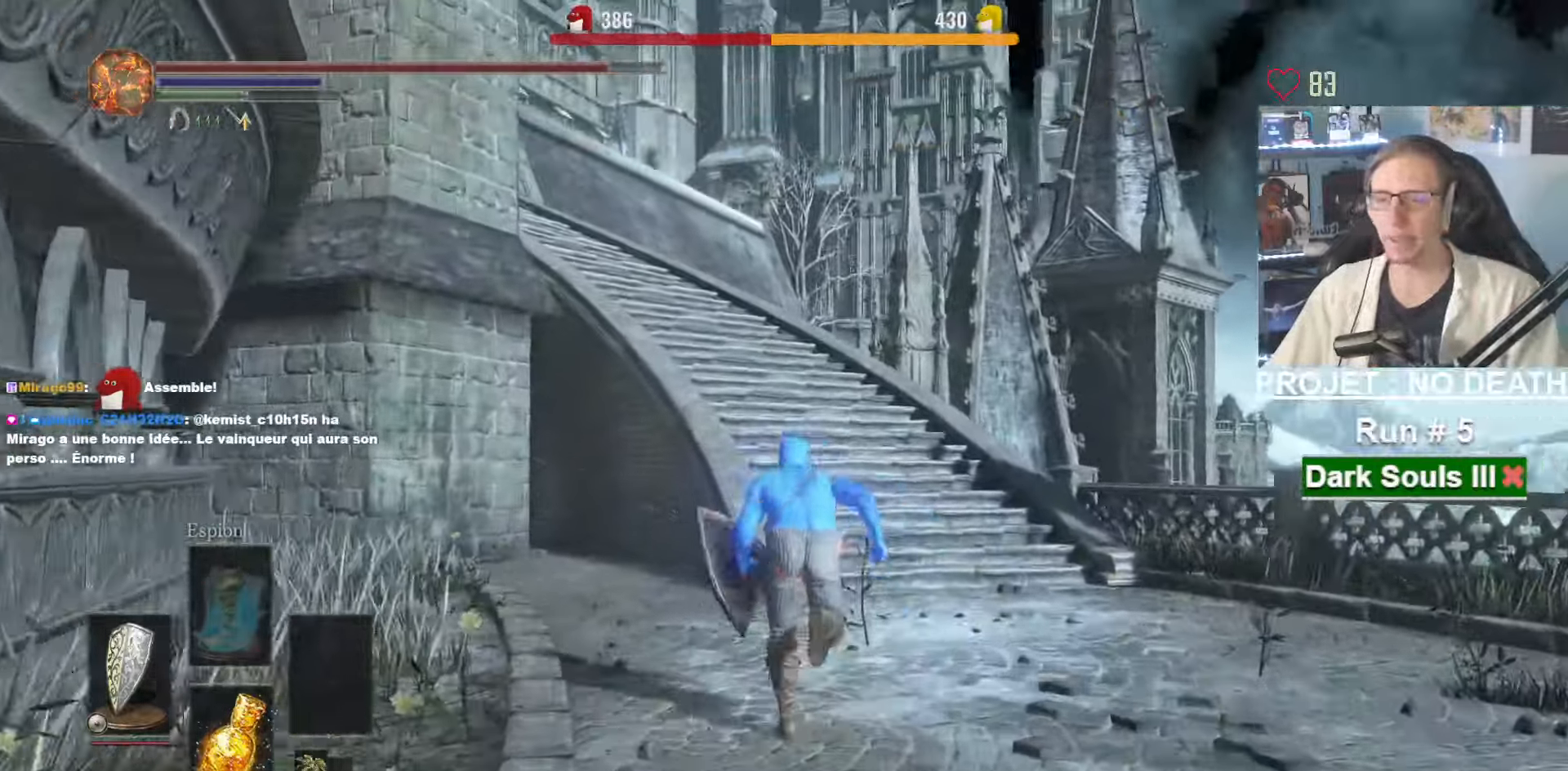
{"keys": ["space", "z"], "mouse": [], "events": []}
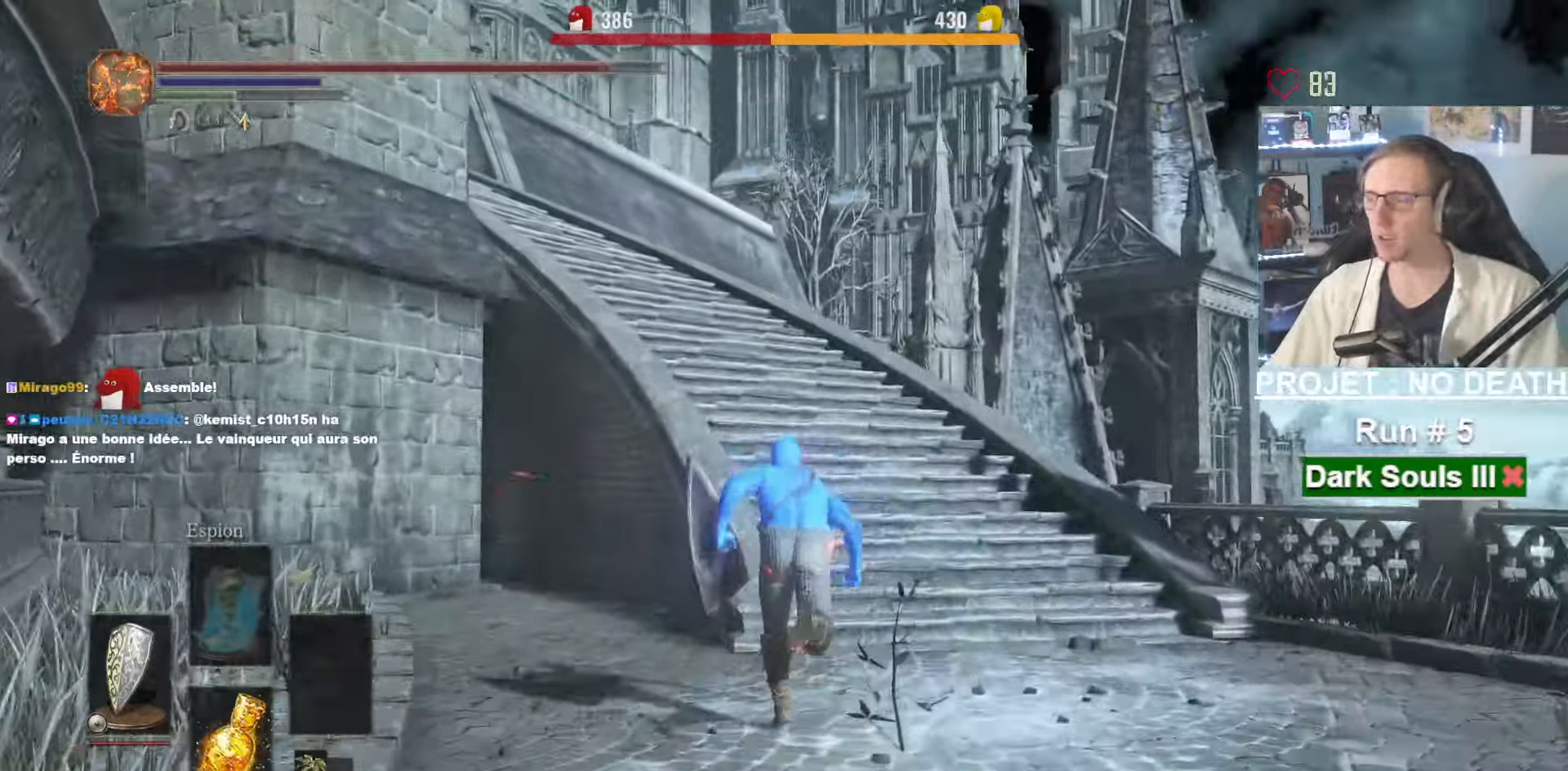
{"keys": ["space", "z"], "mouse": [], "events": []}
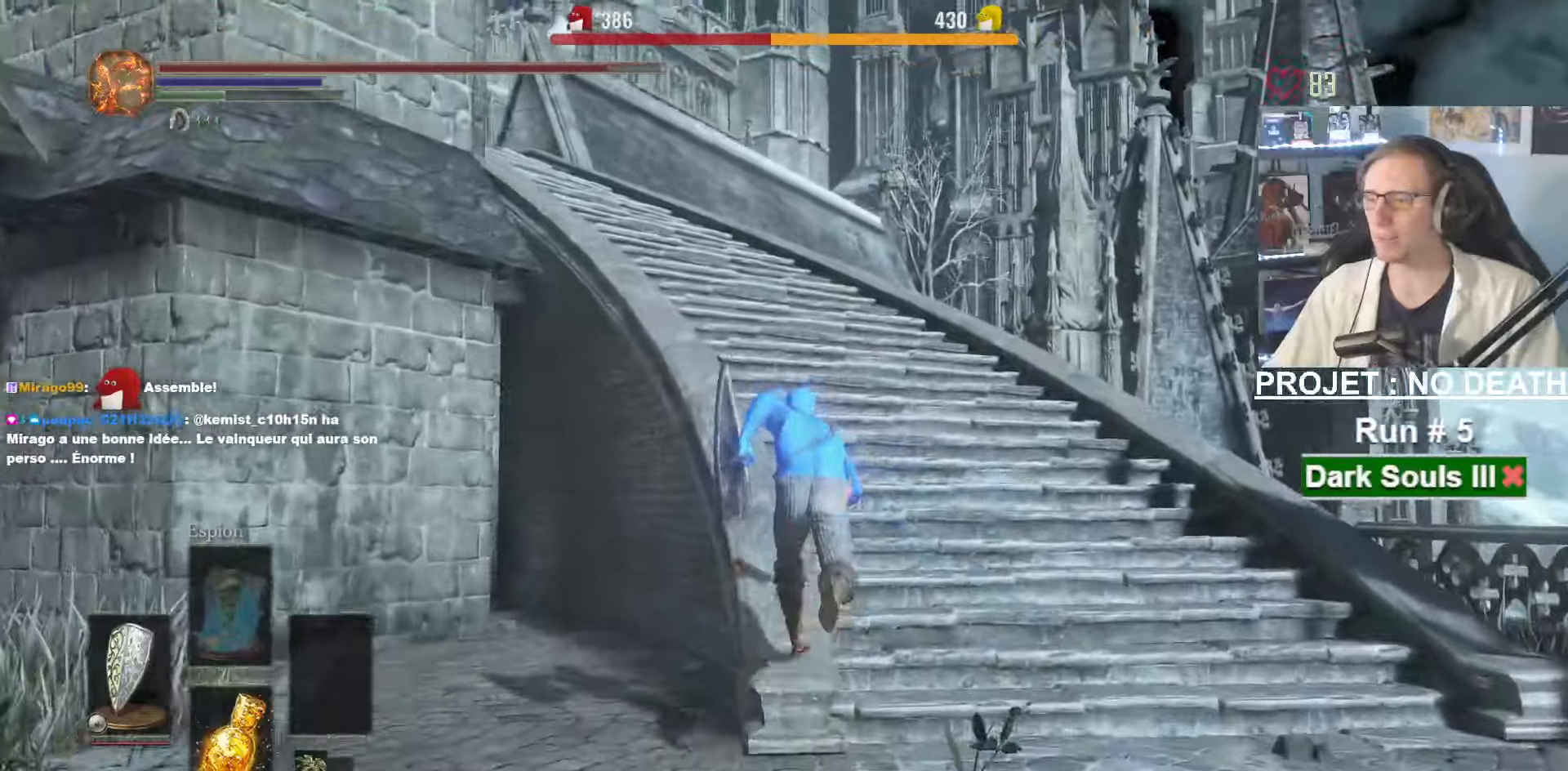
{"keys": ["space", "z"], "mouse": [], "events": []}
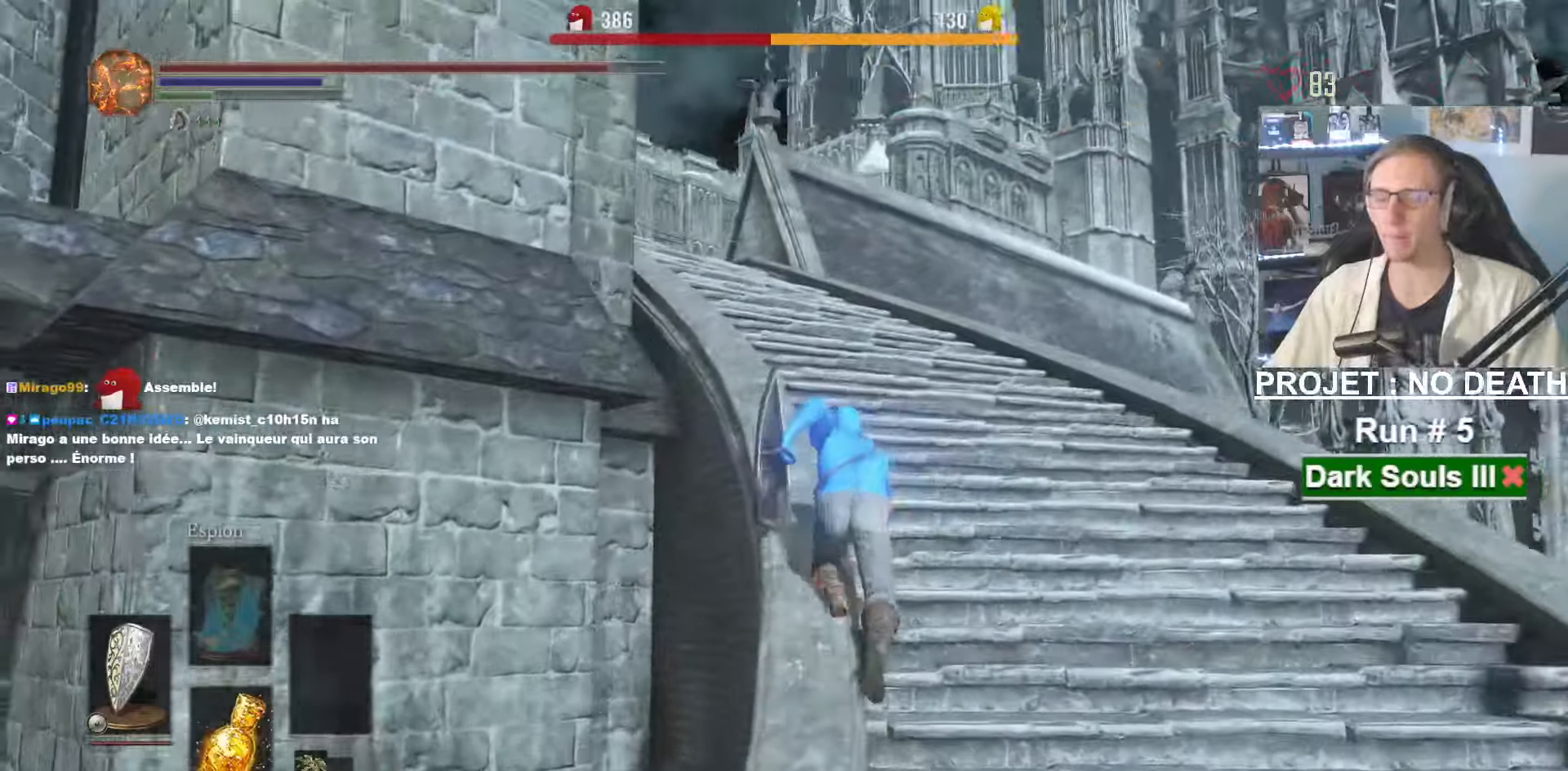
{"keys": ["space", "z"], "mouse": [], "events": []}
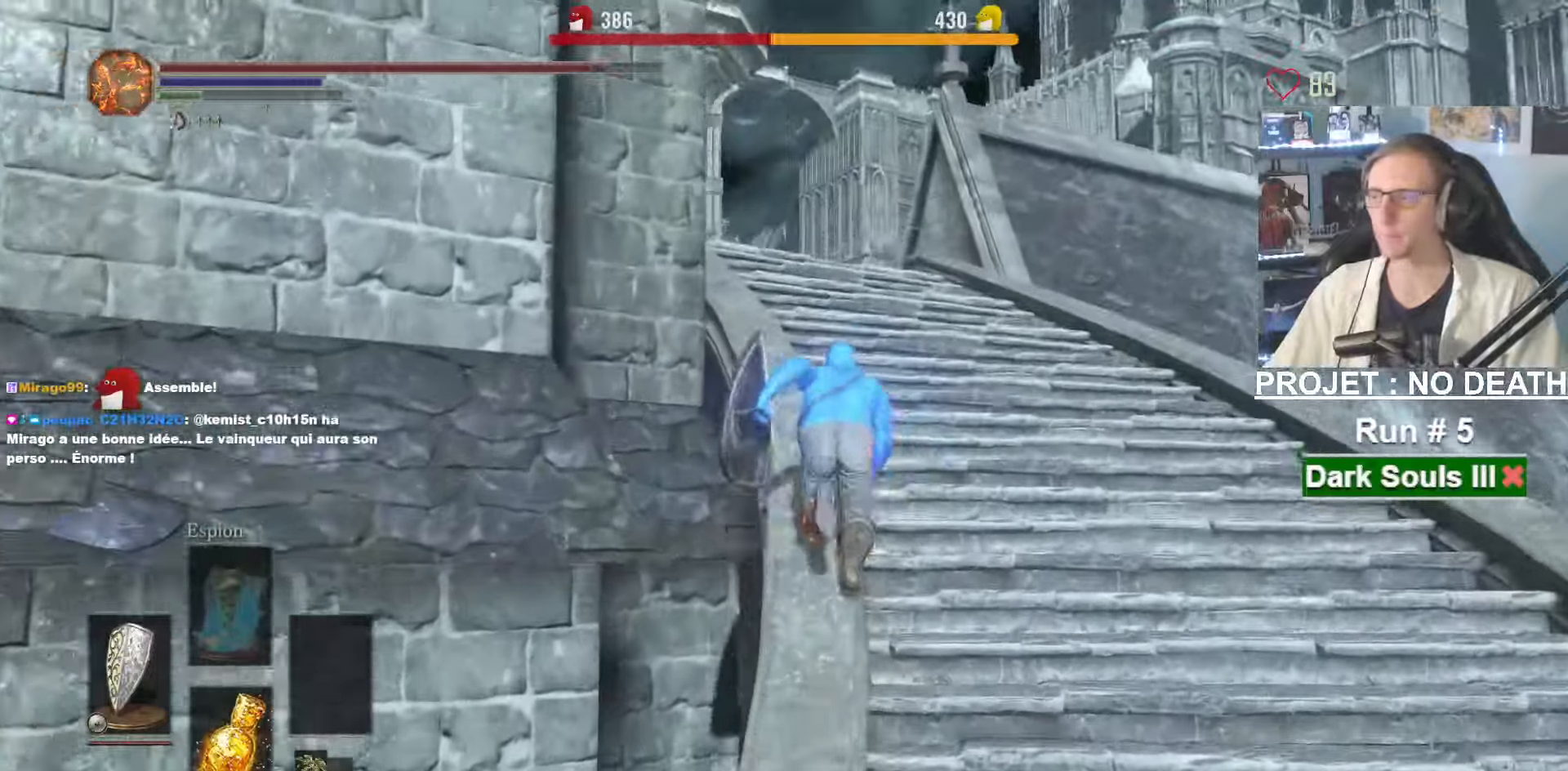
{"keys": ["space", "z"], "mouse": [], "events": [[167, "space", "up"], [250, "space", "down"]]}
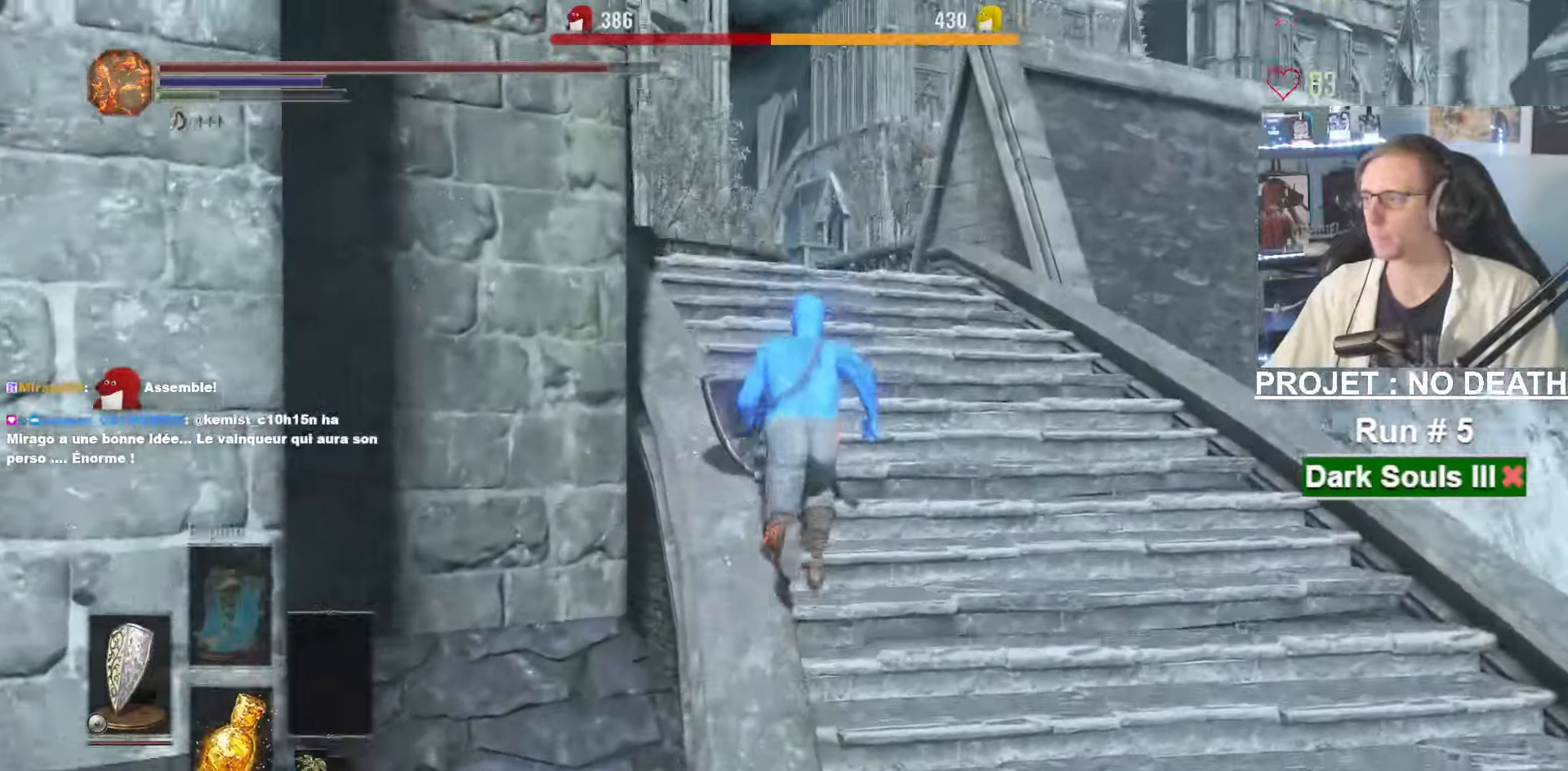
{"keys": ["space", "z"], "mouse": [], "events": []}
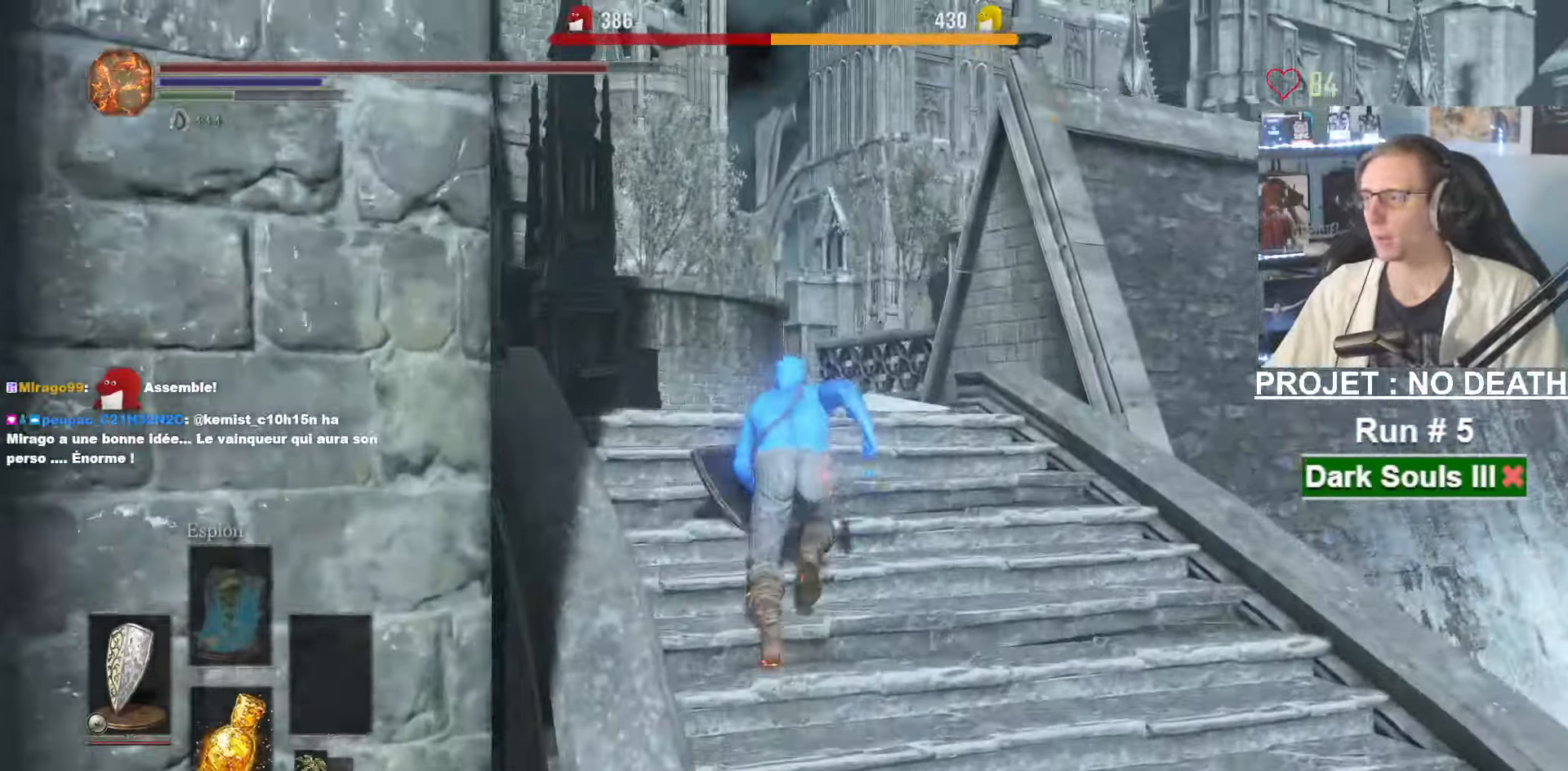
{"keys": ["space", "z"], "mouse": [], "events": []}
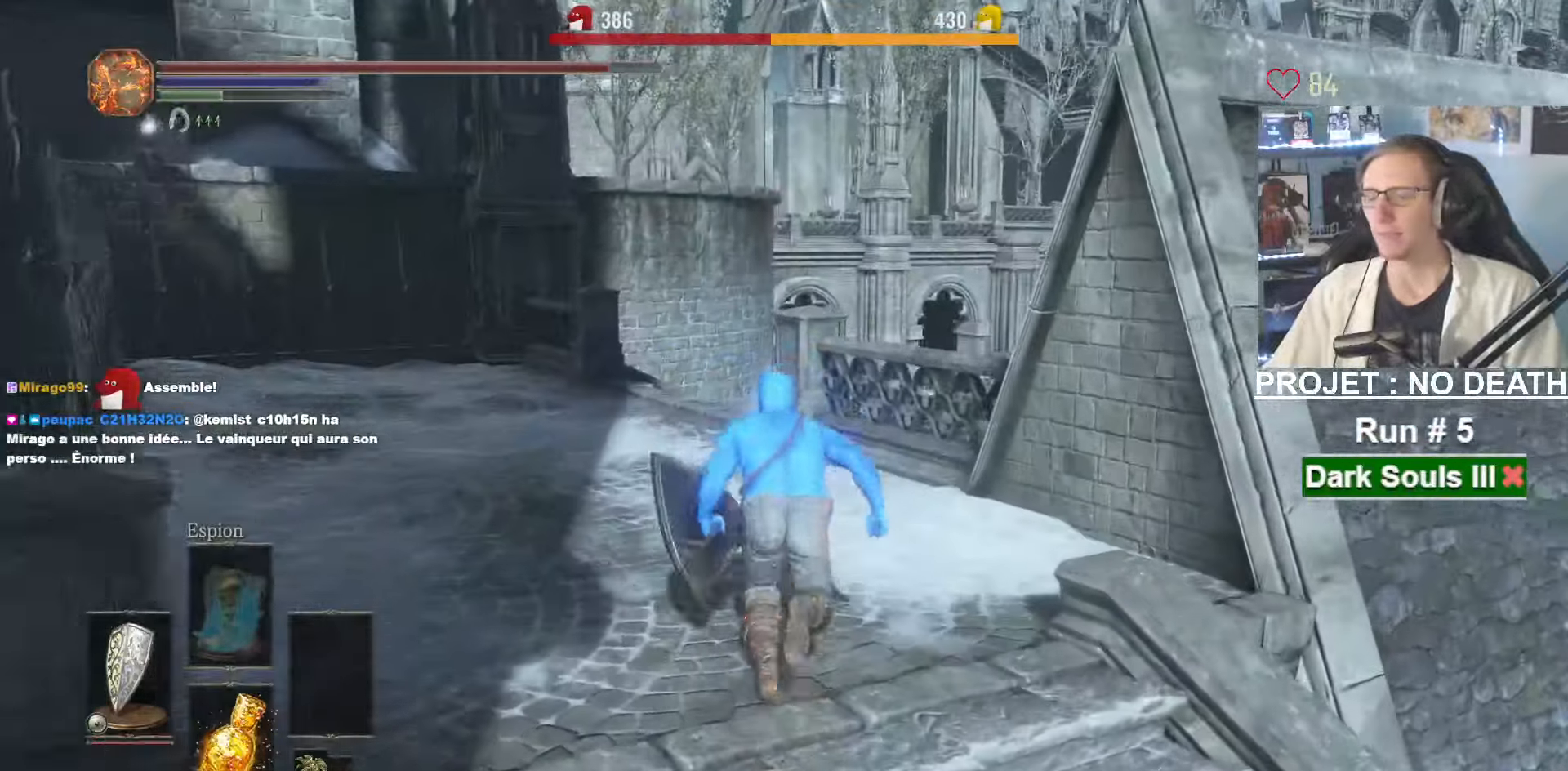
{"keys": ["space", "z"], "mouse": [], "events": []}
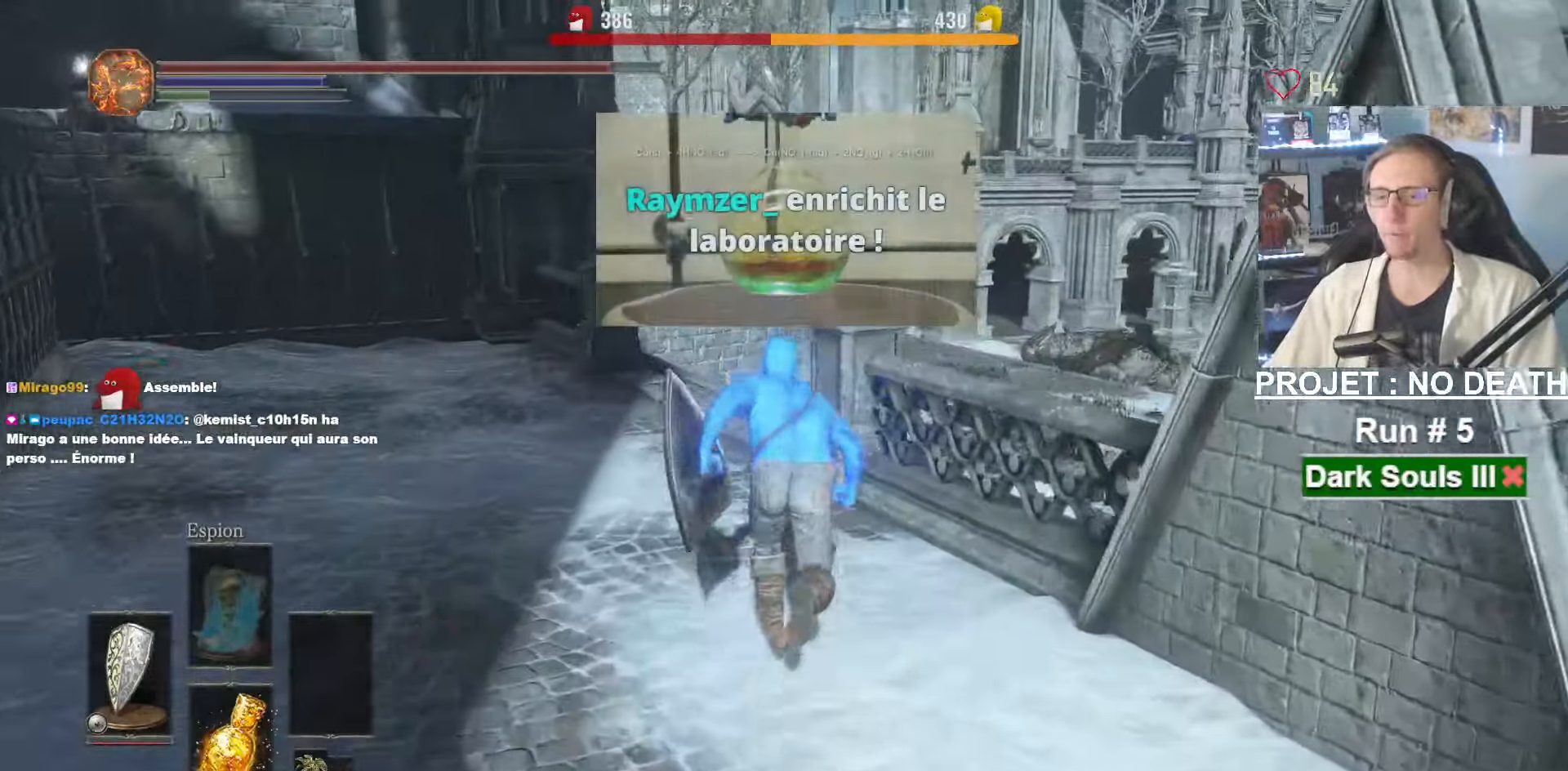
{"keys": ["q", "space", "z"], "mouse": []}
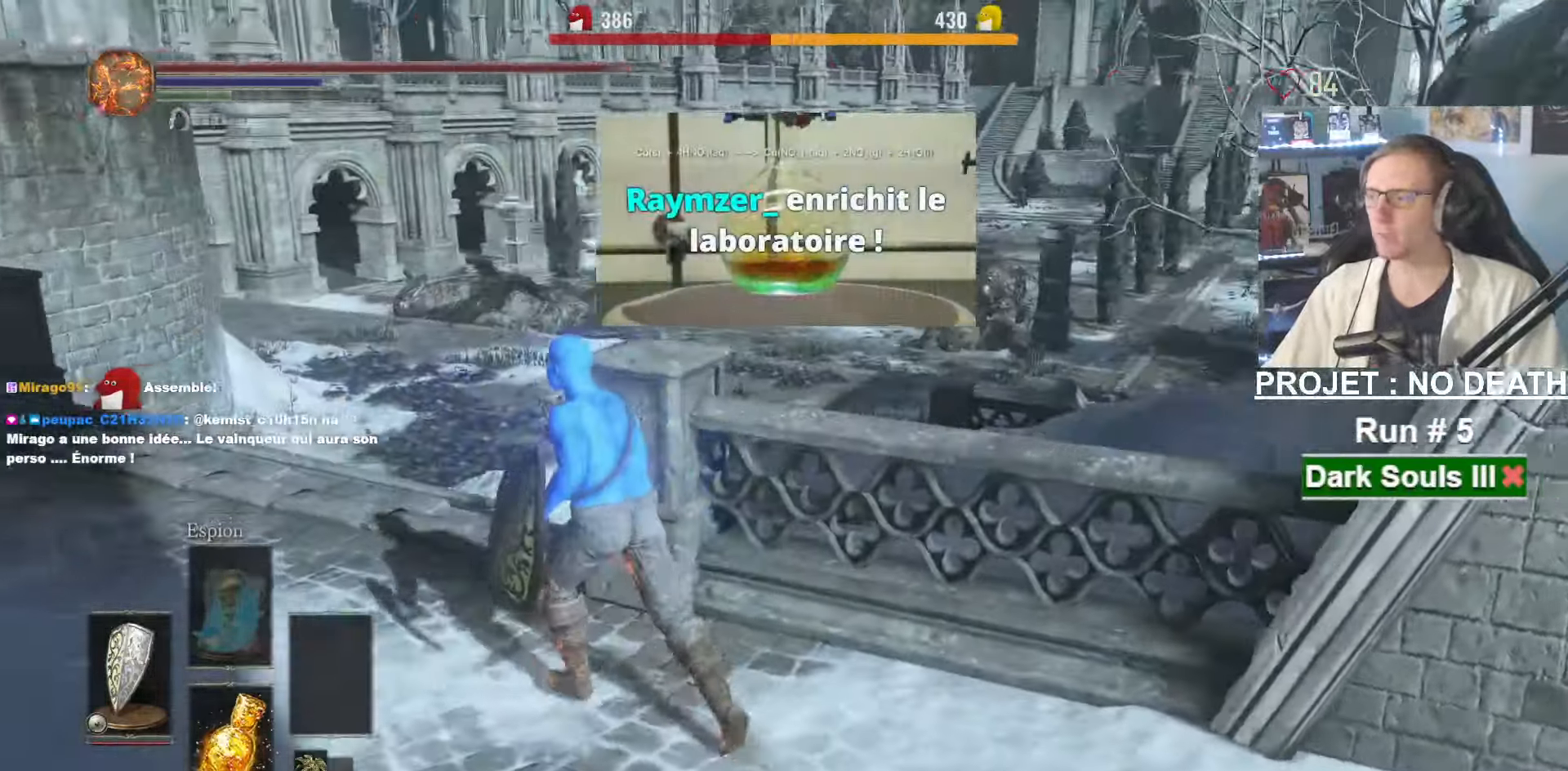
{"keys": ["space", "z"], "mouse": [], "events": [[300, "q", "up"]]}
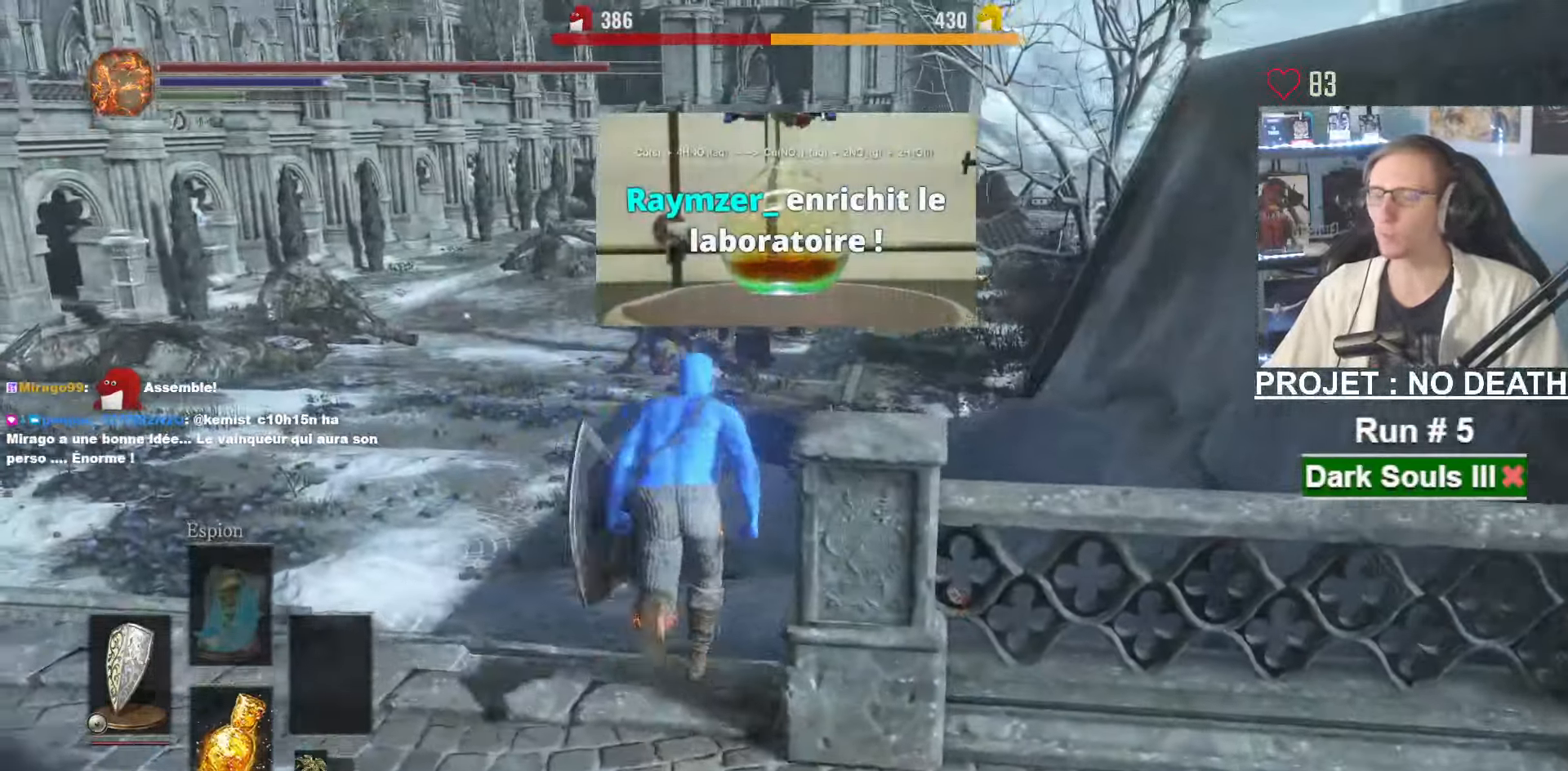
{"keys": ["space", "z"], "mouse": [], "events": []}
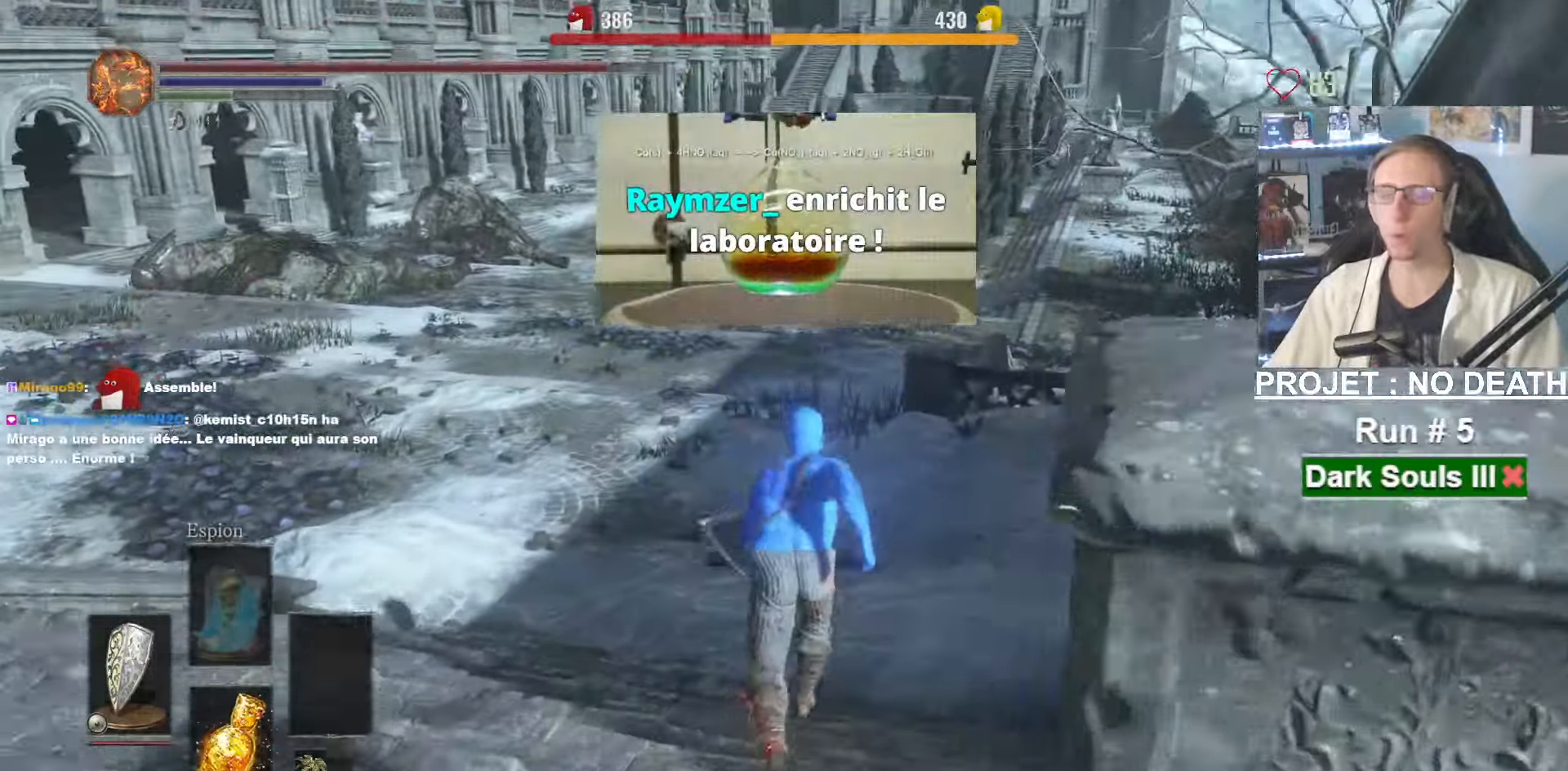
{"keys": ["space", "z"], "mouse": [], "events": []}
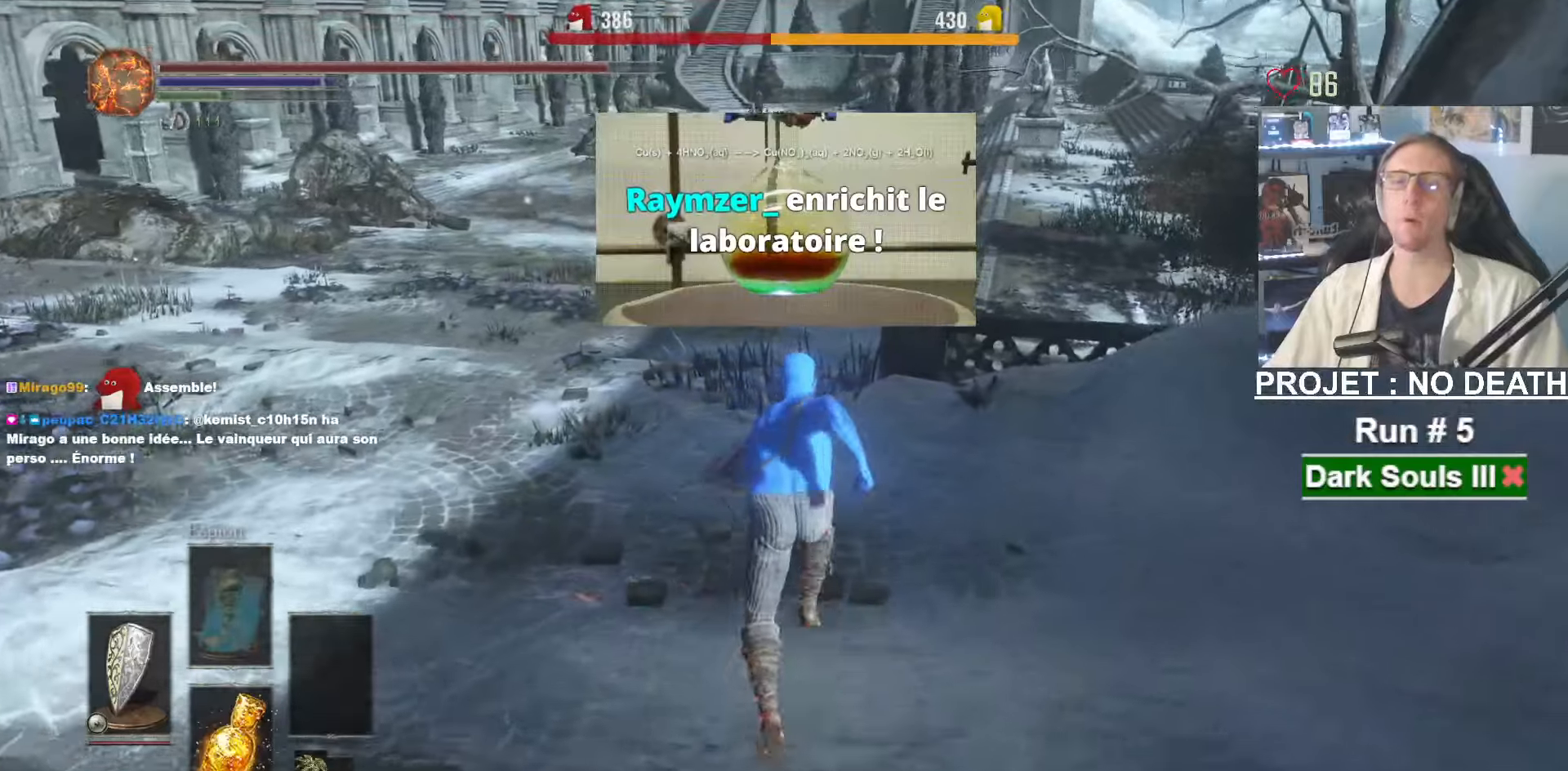
{"keys": ["space", "z"], "mouse": [], "events": []}
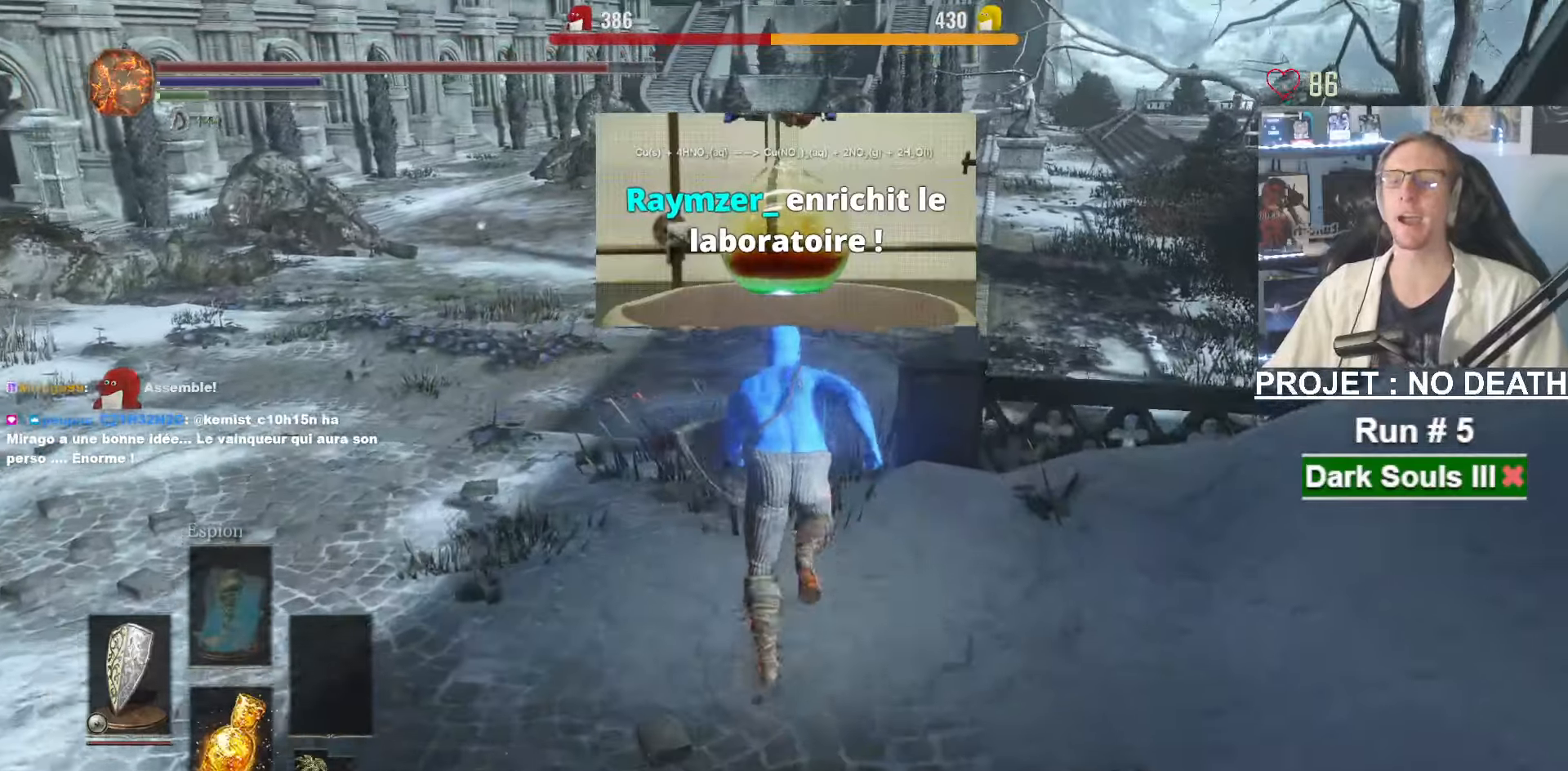
{"keys": ["space", "z"], "mouse": [], "events": []}
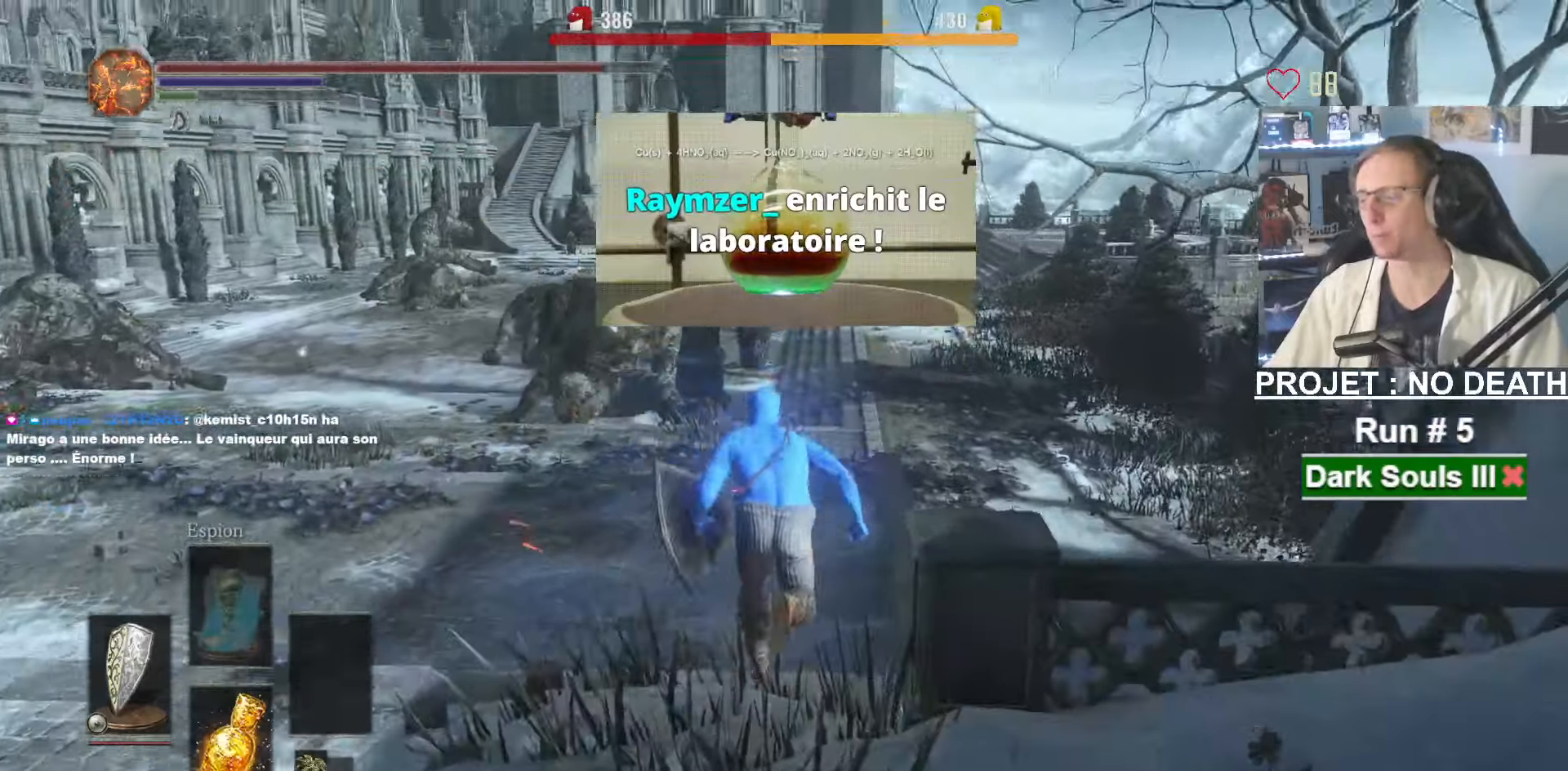
{"keys": ["space", "z"], "mouse": [], "events": []}
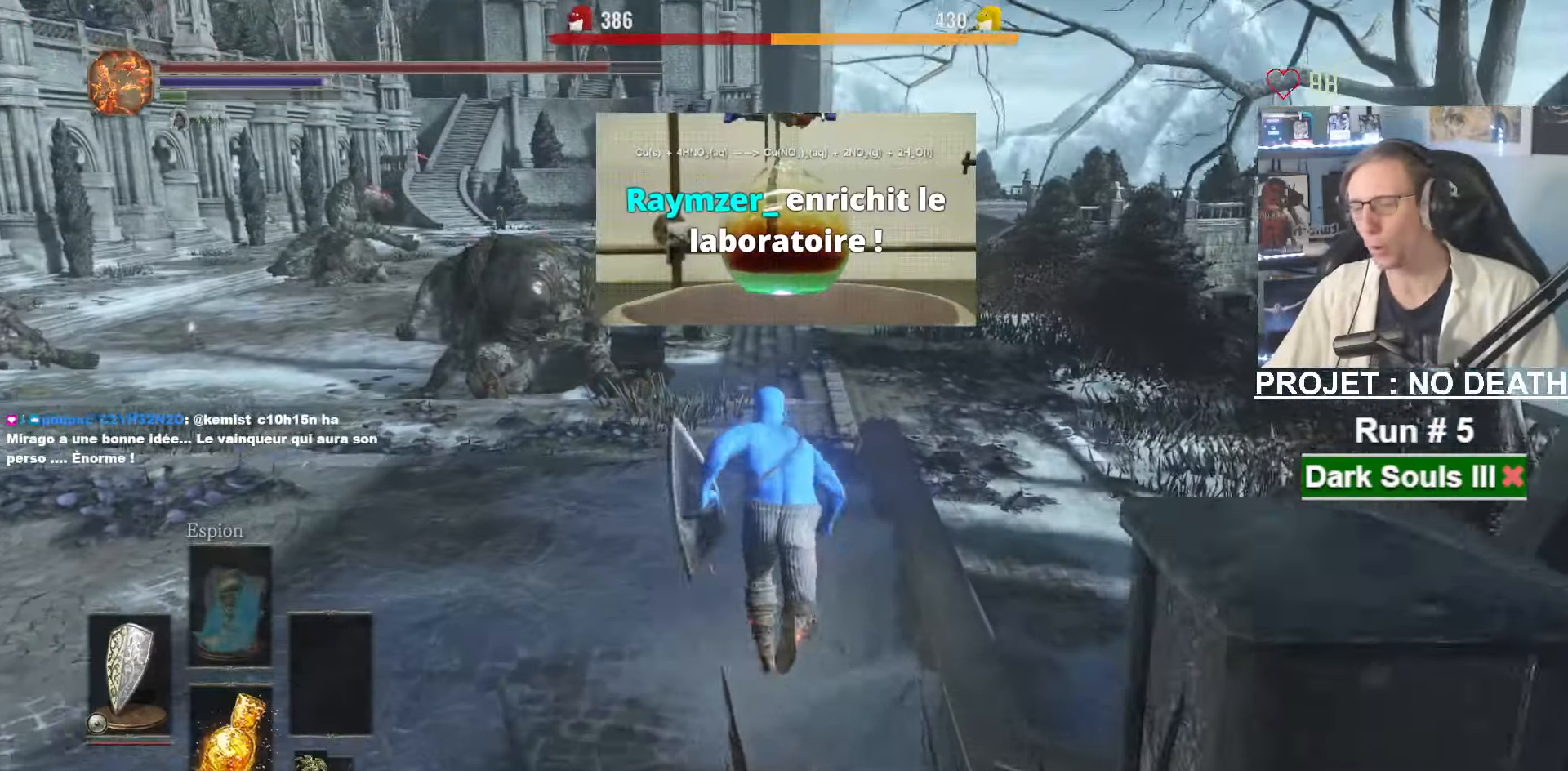
{"keys": ["z"], "mouse": [], "events": [[334, "space", "up"]]}
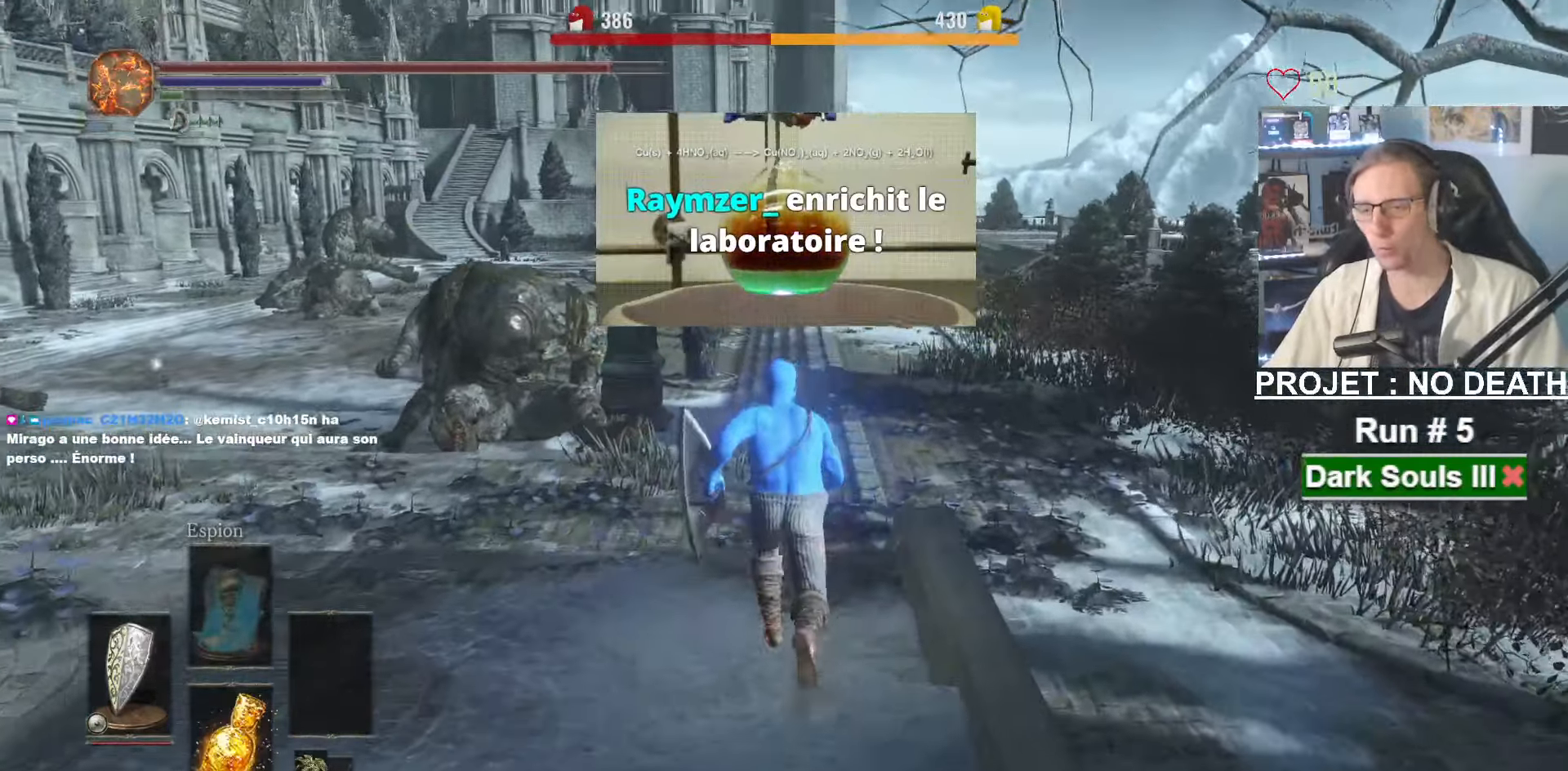
{"keys": ["z"], "mouse": [], "events": []}
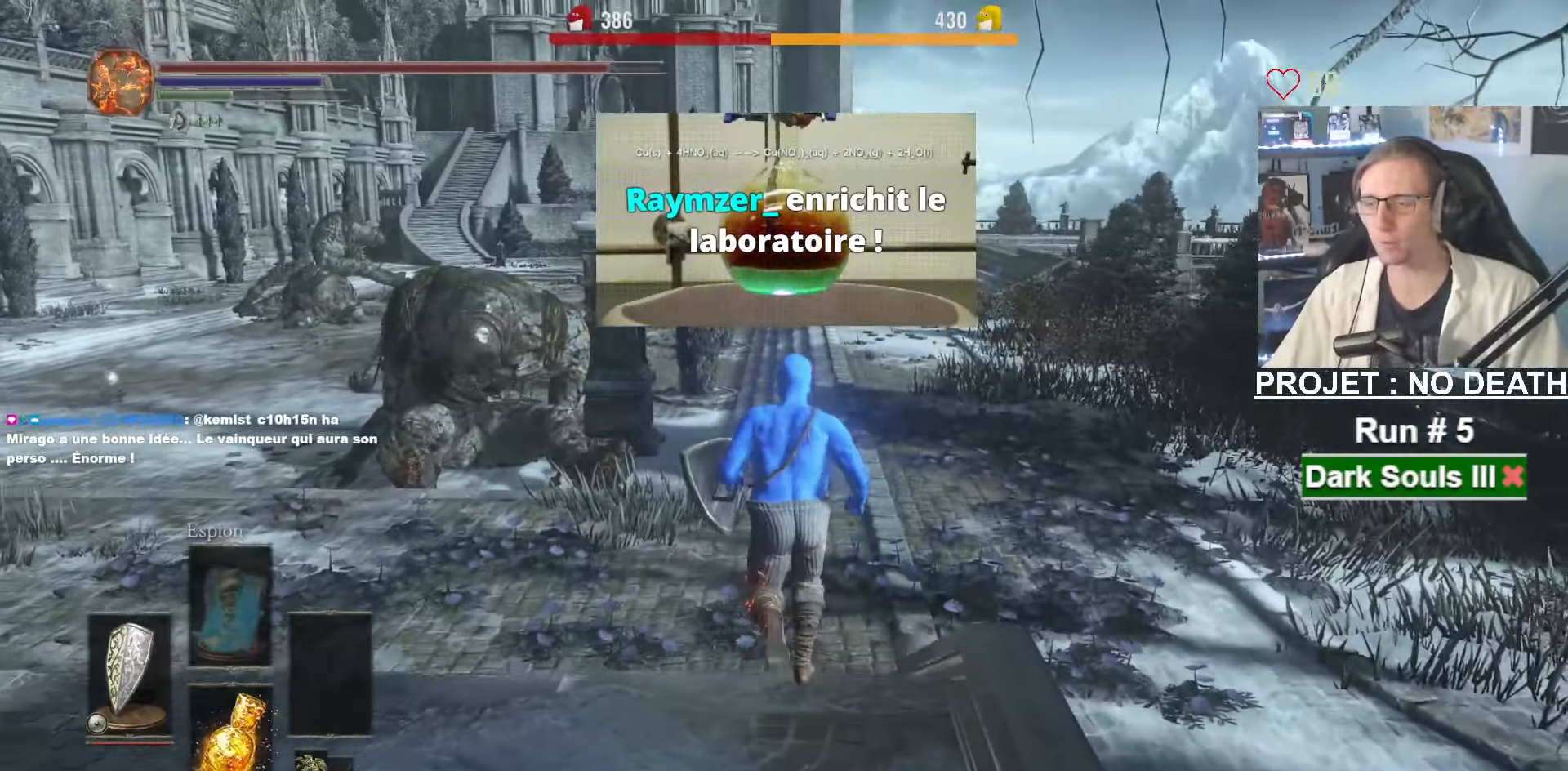
{"keys": ["space", "z"], "mouse": [], "events": [[467, "space", "down"]]}
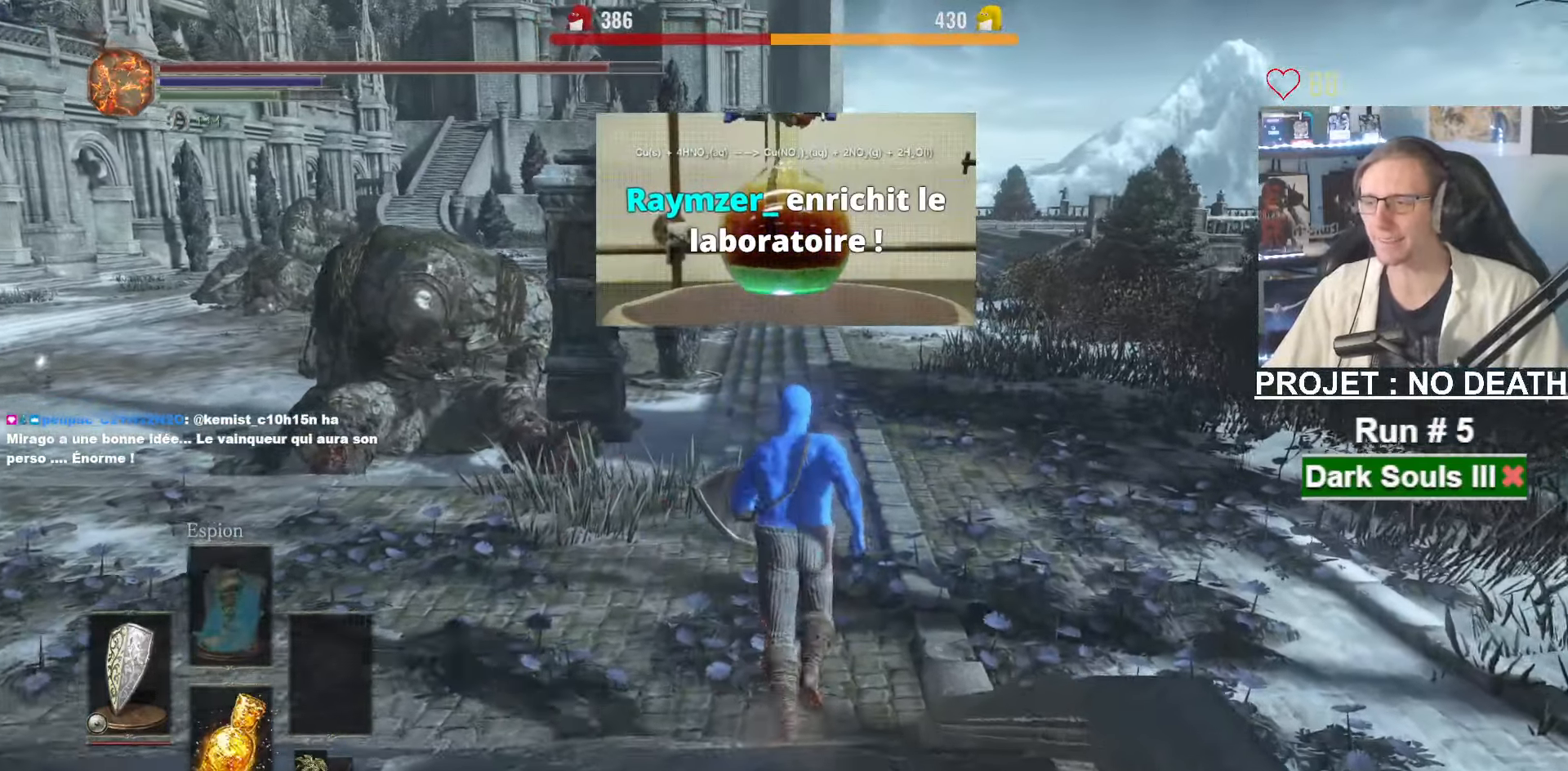
{"keys": ["space", "z"], "mouse": [], "events": []}
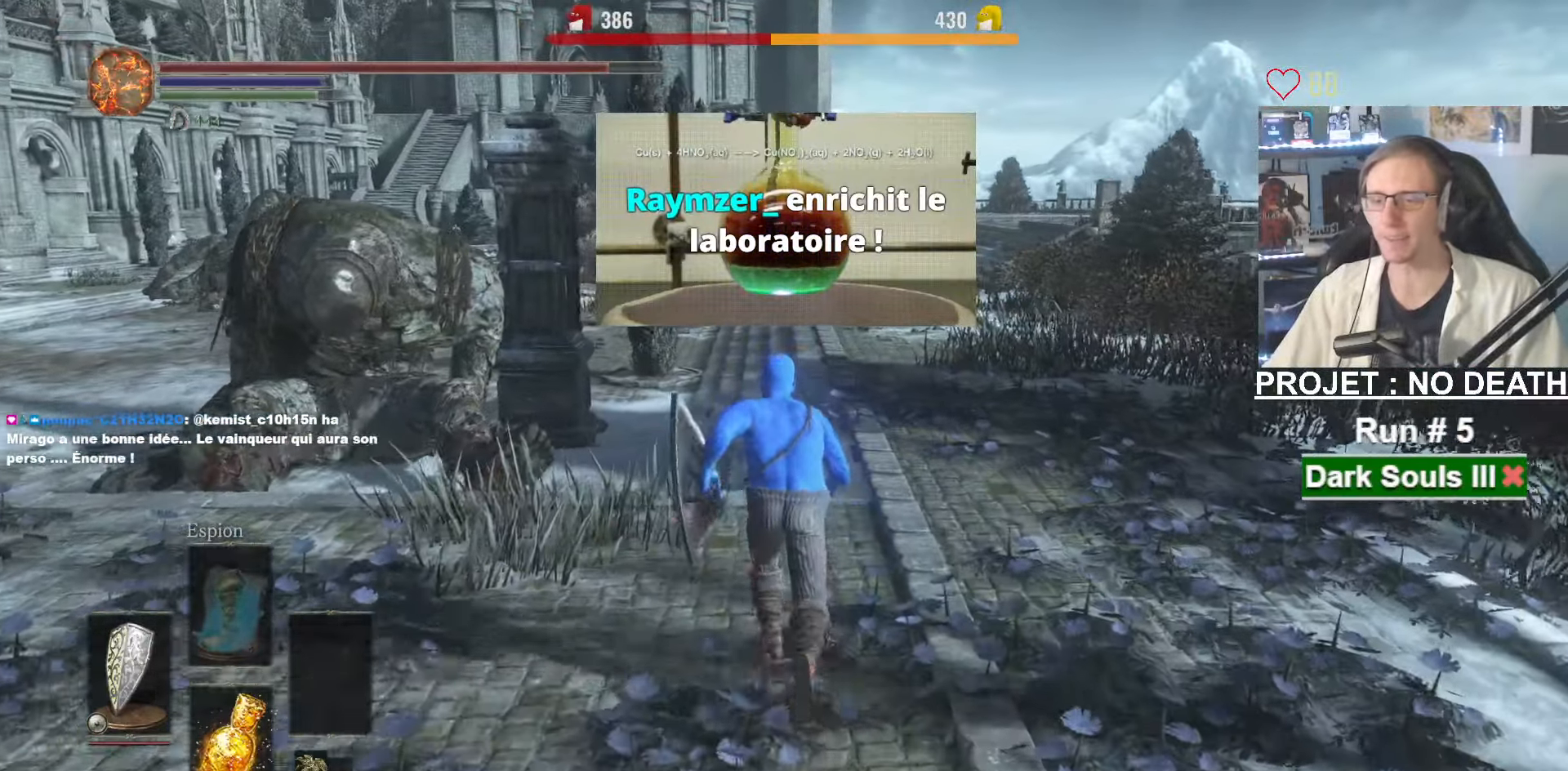
{"keys": ["space", "z"], "mouse": [], "events": []}